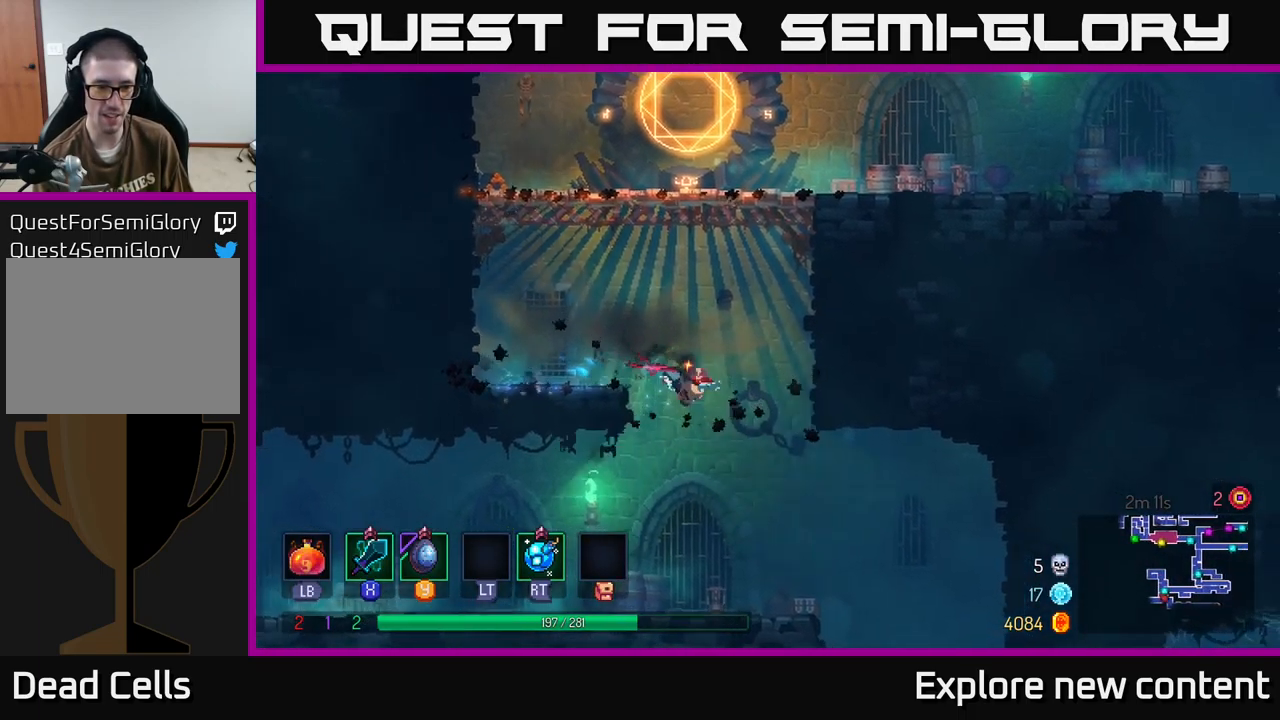
Gameplay with a controller (Xbox layout); each line is a JSON object with the inputs held at the frame after it. "events" lists button and stick changes between this image and that frame as [ms after this image, input, new state], when the widget could be followed in between. Not read: L3.
{"buttons": ["B"], "left_stick": "center", "right_stick": "center", "events": [[50, "A", "down"], [167, "A", "up"], [267, "left_stick", "center"], [500, "B", "down"]]}
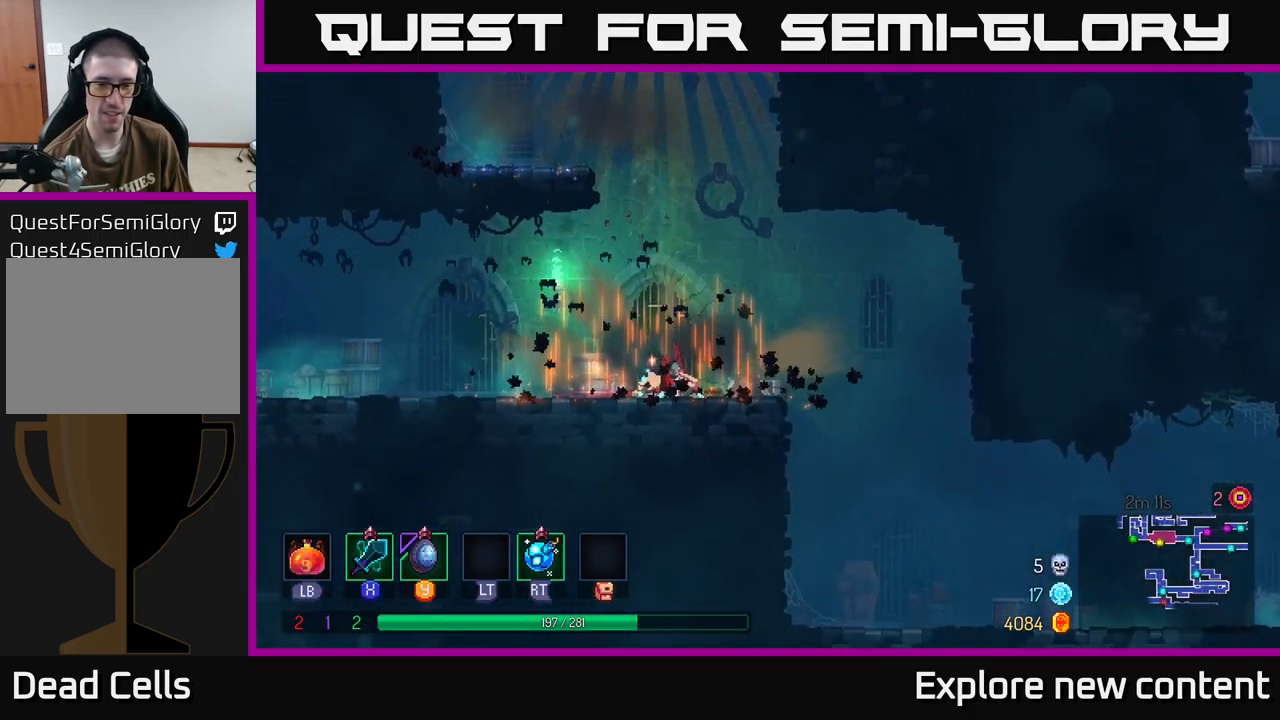
{"buttons": [], "left_stick": "left", "right_stick": "center", "events": [[84, "B", "up"], [200, "B", "down"], [284, "B", "up"], [434, "left_stick", "down"], [484, "left_stick", "left"]]}
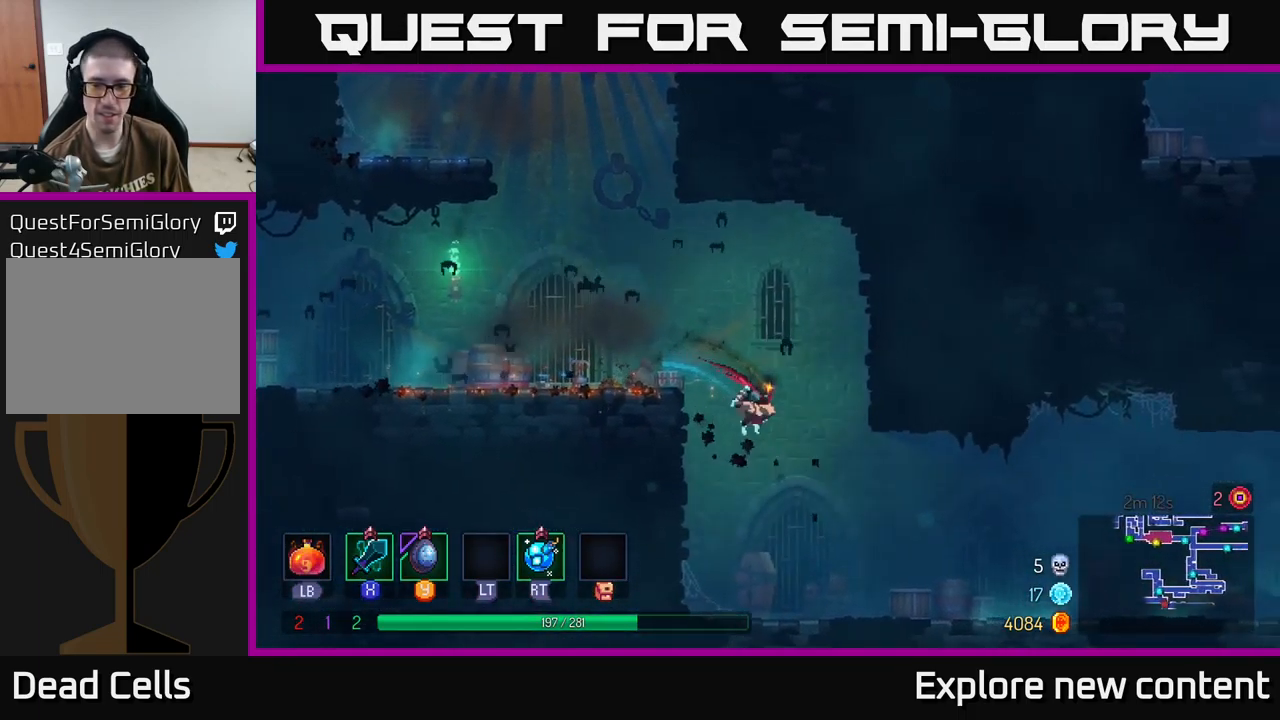
{"buttons": [], "left_stick": "left", "right_stick": "center", "events": [[117, "A", "down"], [250, "A", "up"]]}
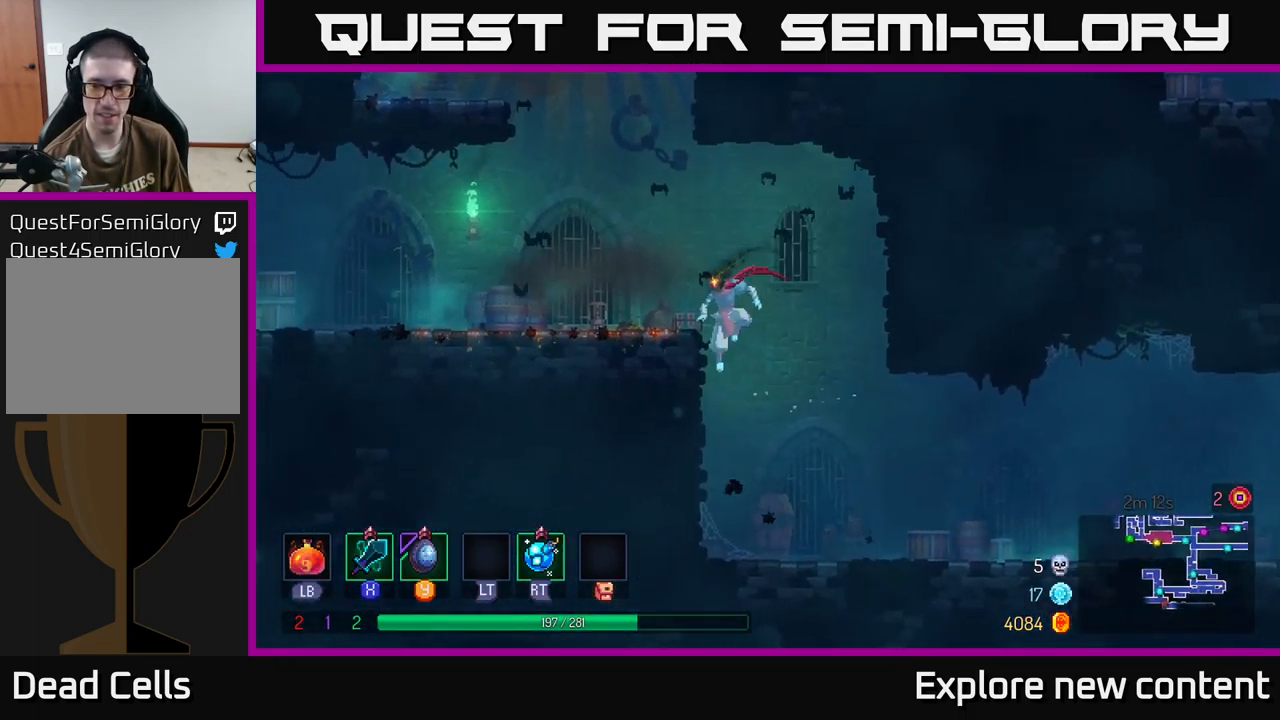
{"buttons": [], "left_stick": "left", "right_stick": "center", "events": [[250, "B", "down"], [417, "B", "up"]]}
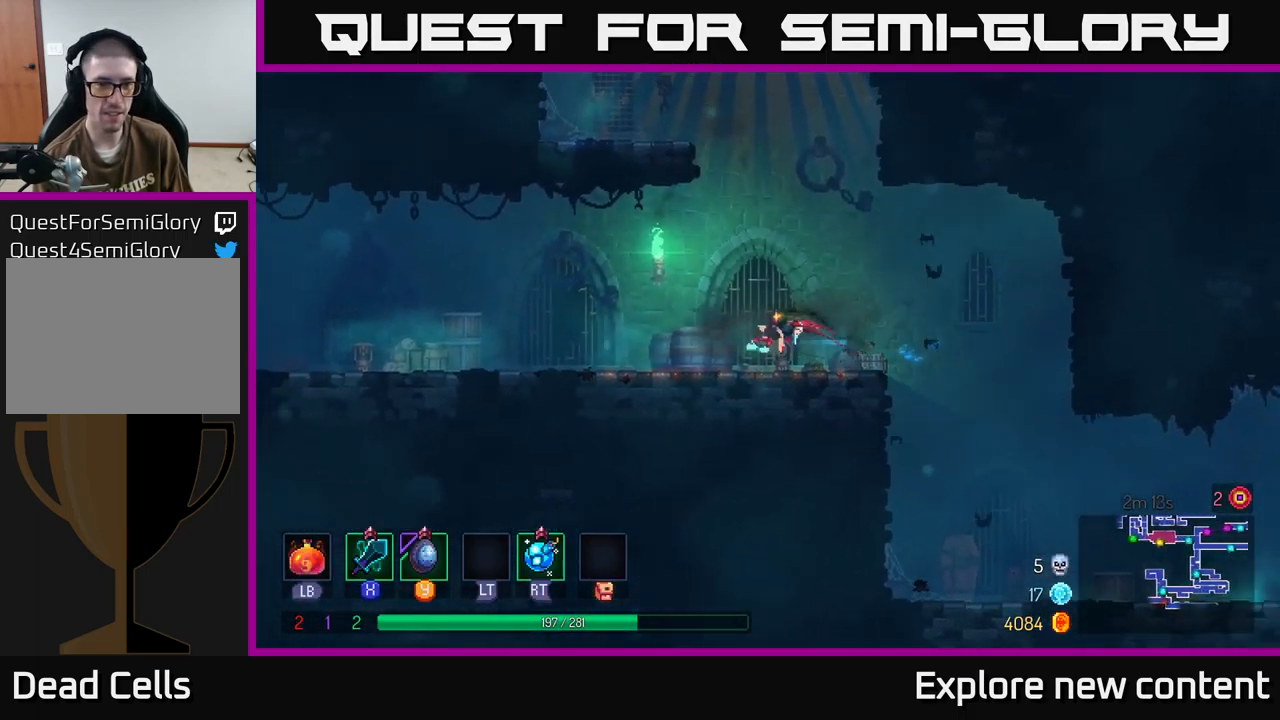
{"buttons": [], "left_stick": "left", "right_stick": "center", "events": []}
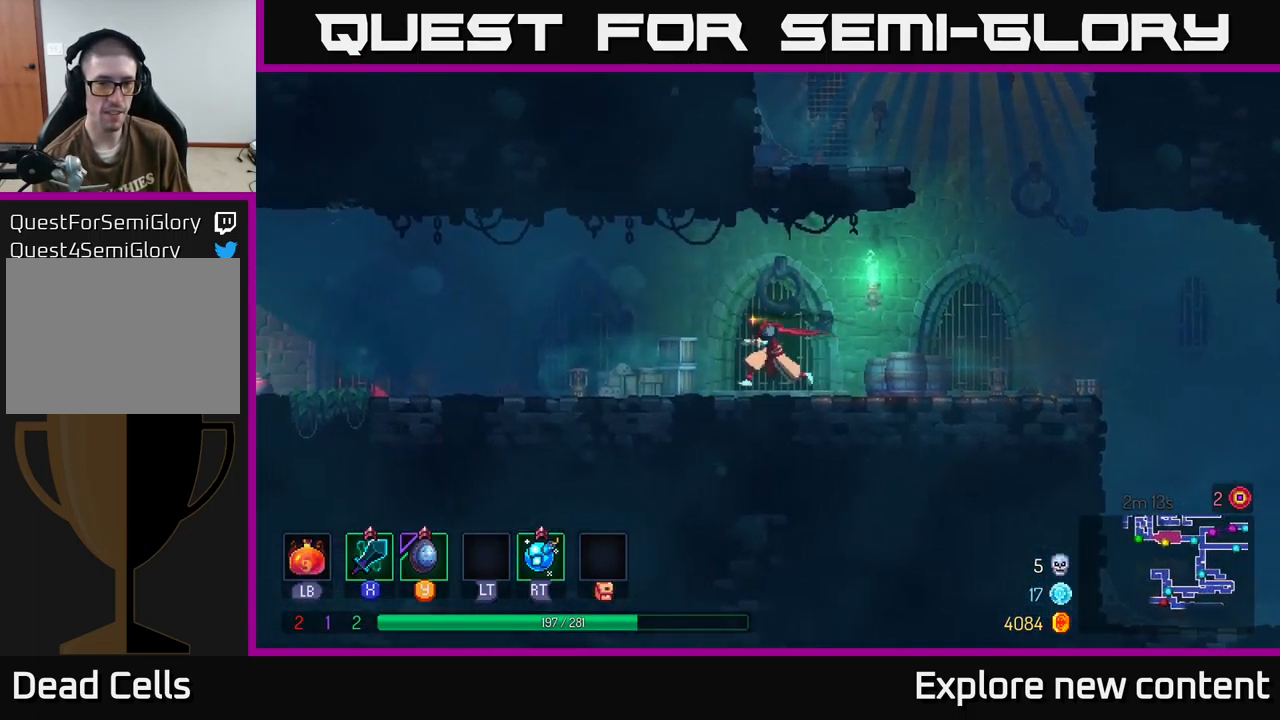
{"buttons": [], "left_stick": "left", "right_stick": "center", "events": []}
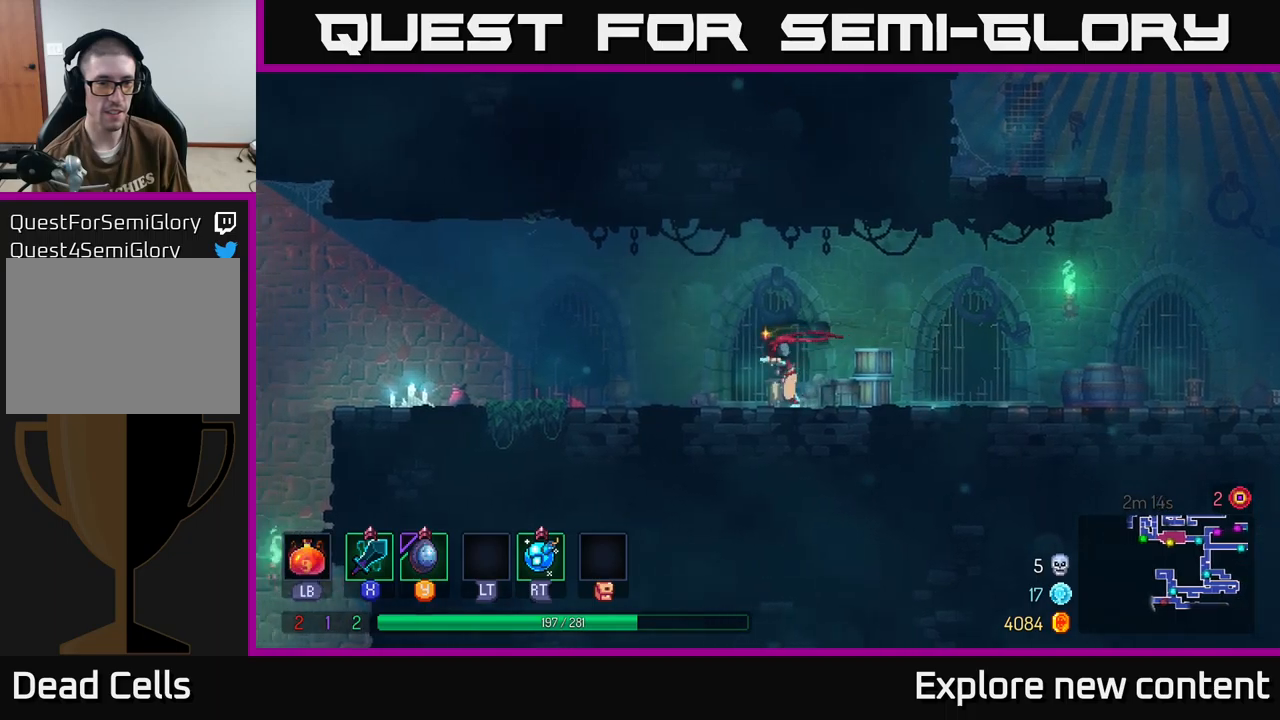
{"buttons": [], "left_stick": "left", "right_stick": "center", "events": [[266, "A", "down"], [333, "A", "up"]]}
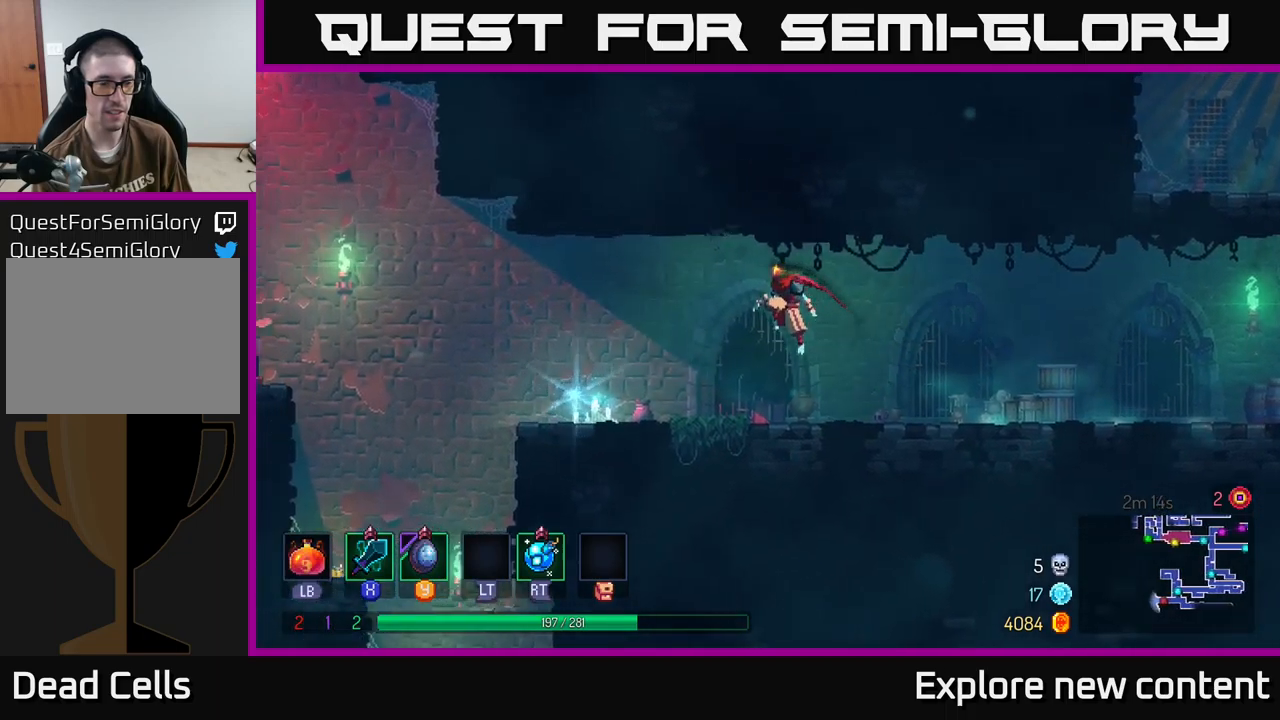
{"buttons": [], "left_stick": "left", "right_stick": "center", "events": [[283, "B", "down"], [450, "B", "up"]]}
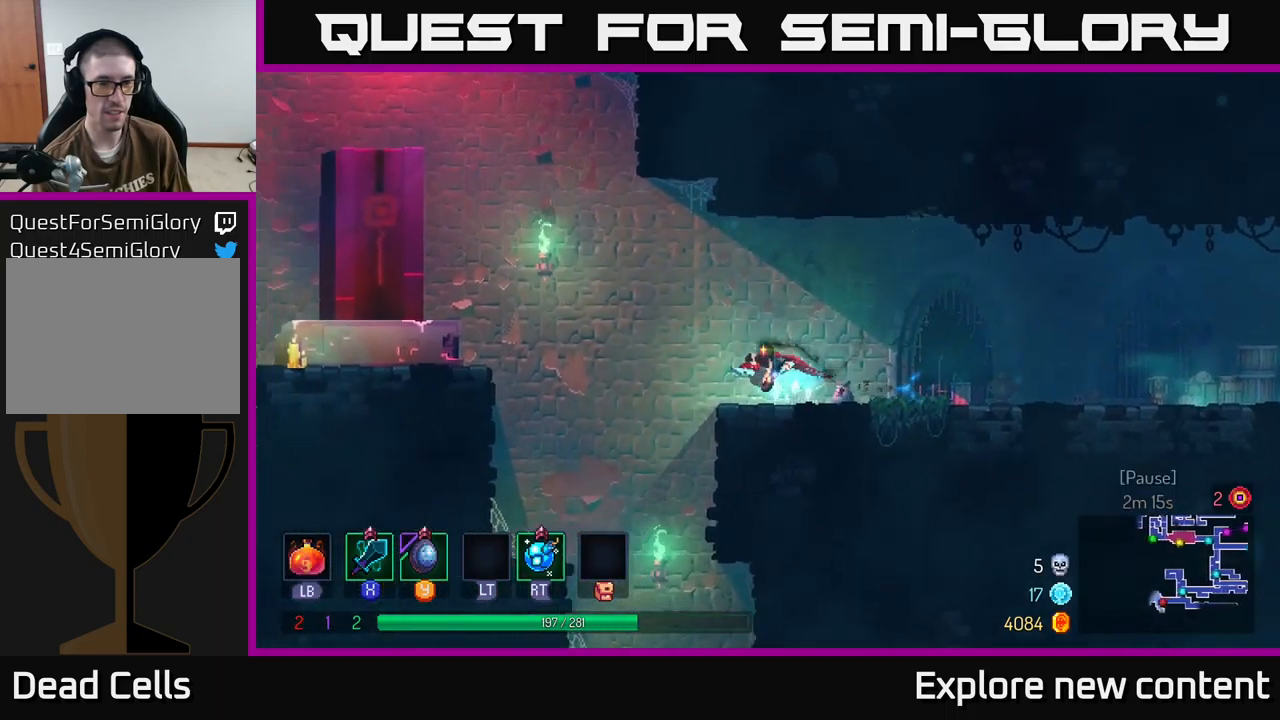
{"buttons": ["B"], "left_stick": "left", "right_stick": "center", "events": [[116, "A", "down"], [300, "A", "up"], [500, "B", "down"]]}
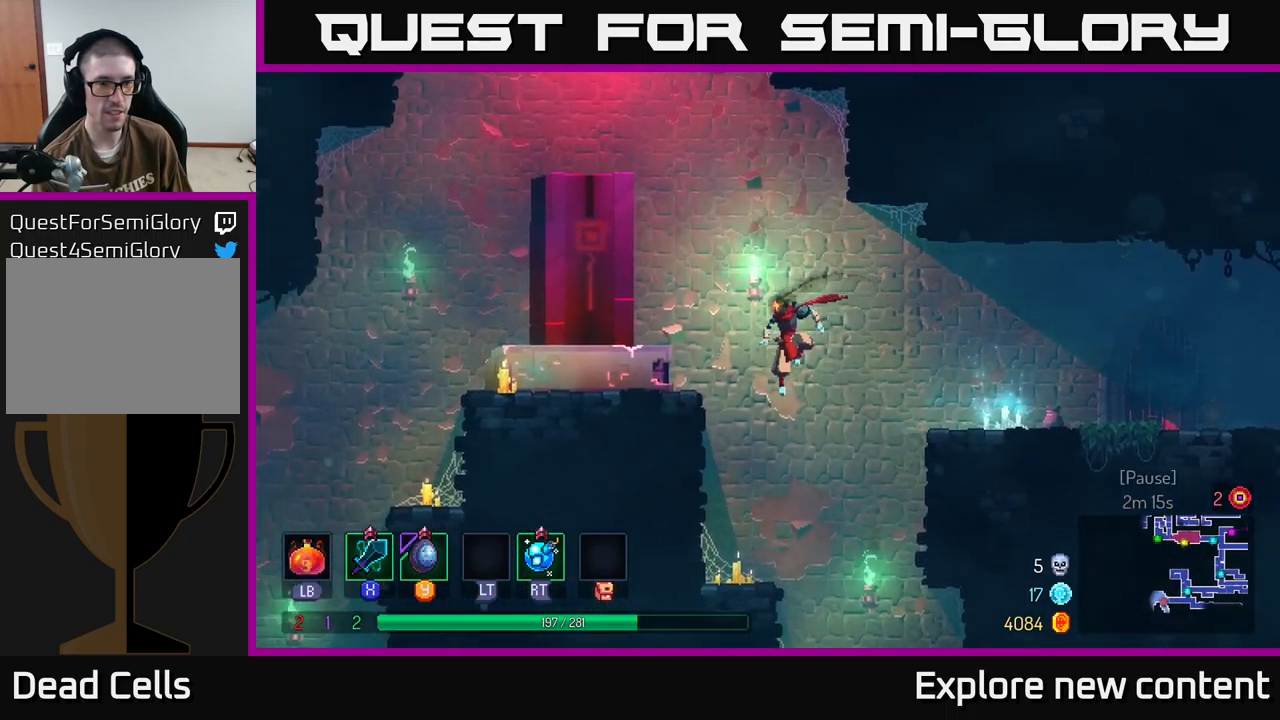
{"buttons": [], "left_stick": "left", "right_stick": "center", "events": [[166, "B", "up"]]}
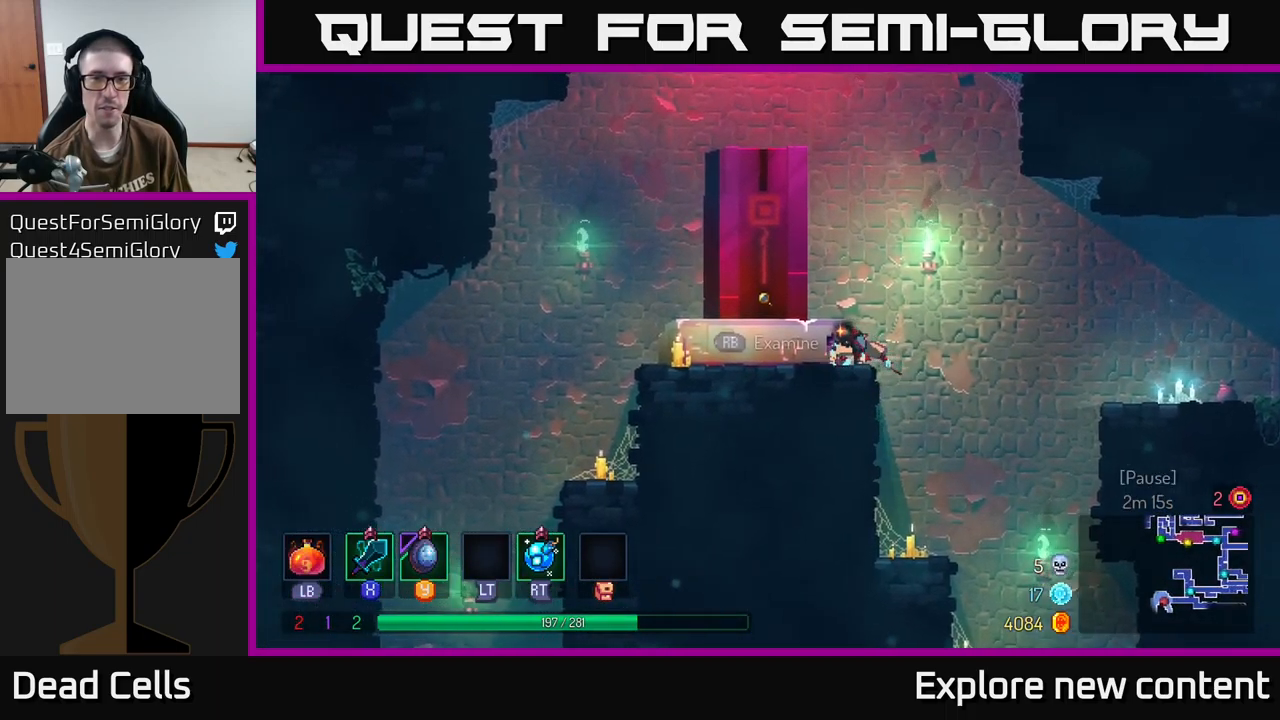
{"buttons": [], "left_stick": "center", "right_stick": "center", "events": [[33, "left_stick", "center"]]}
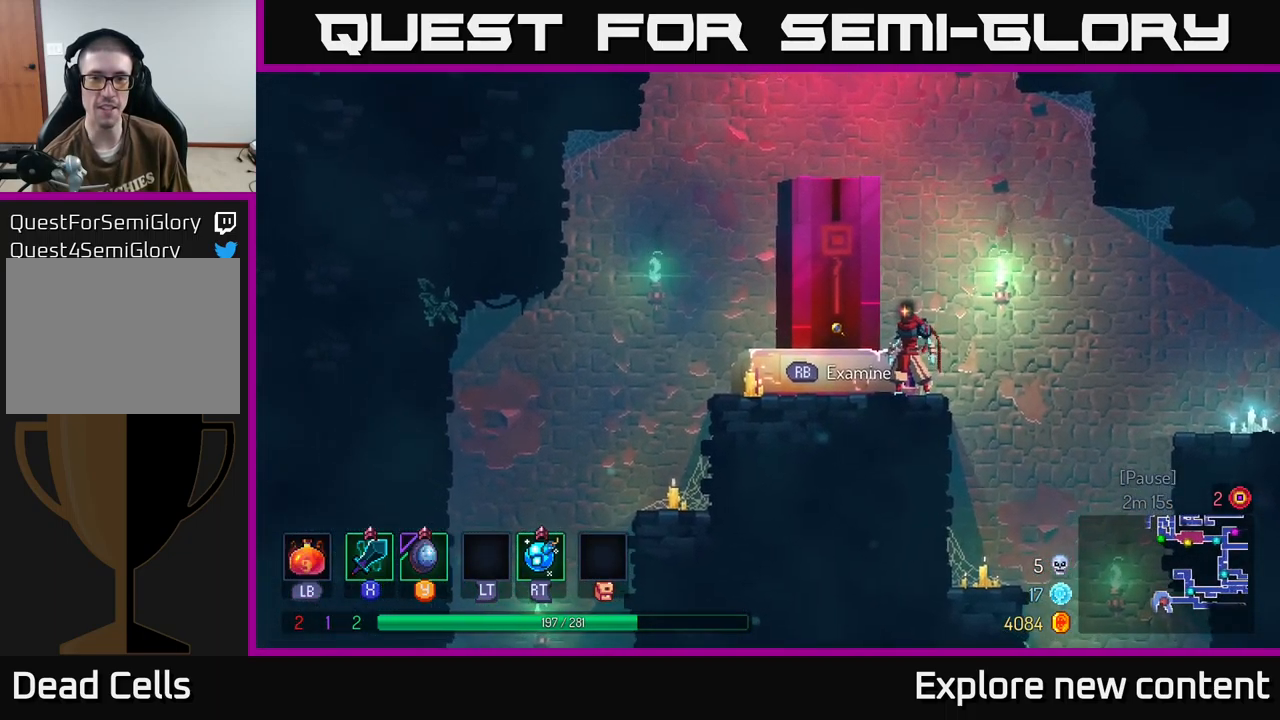
{"buttons": [], "left_stick": "center", "right_stick": "center", "events": []}
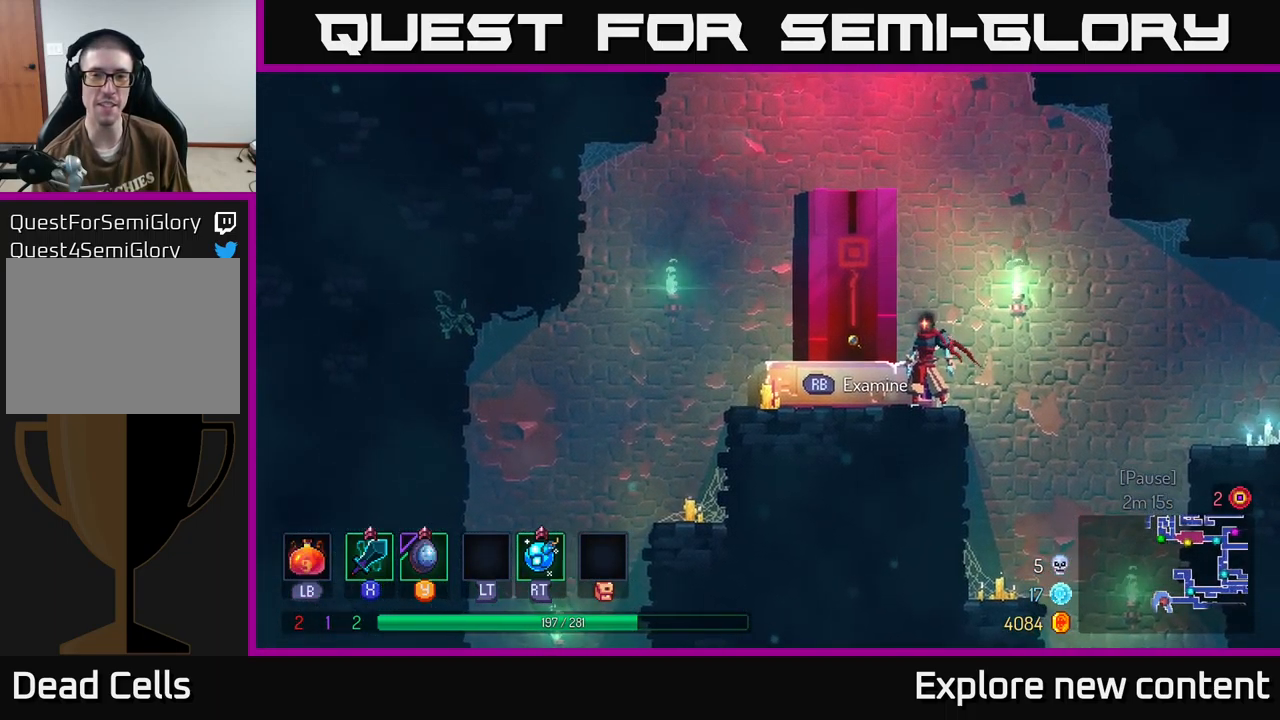
{"buttons": [], "left_stick": "center", "right_stick": "center", "events": []}
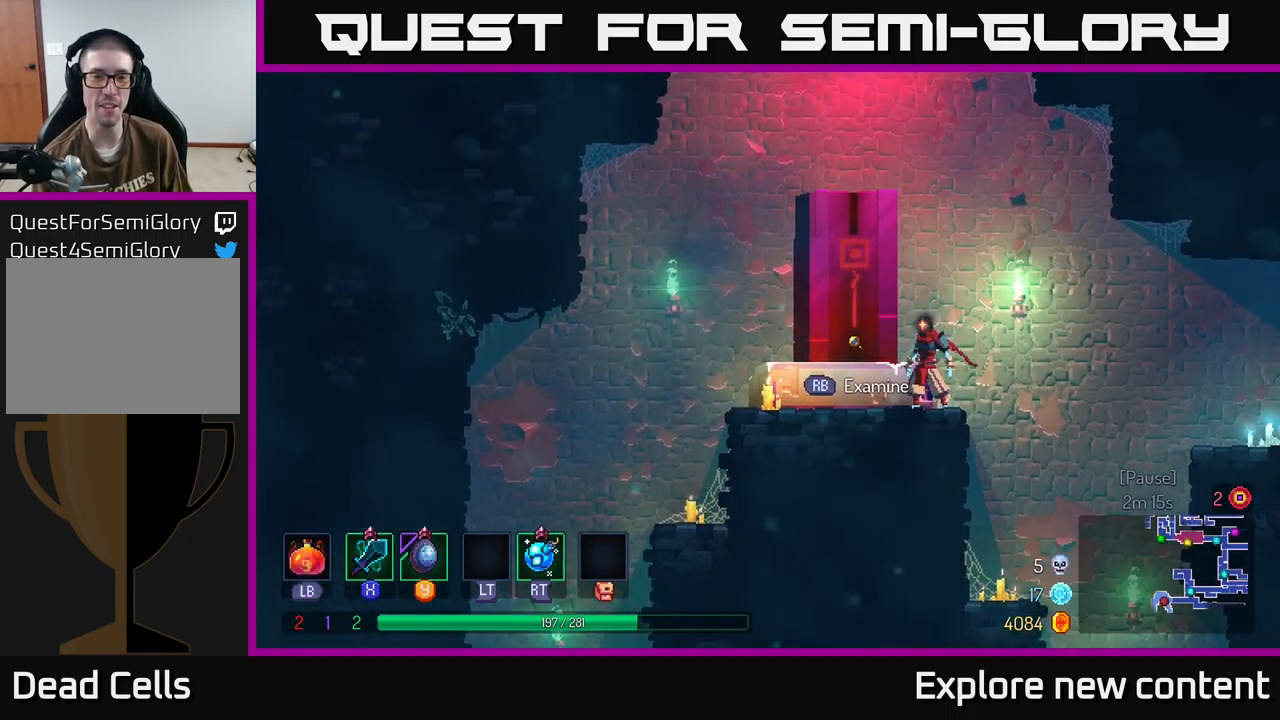
{"buttons": [], "left_stick": "center", "right_stick": "center", "events": [[316, "R1", "down"], [416, "R1", "up"]]}
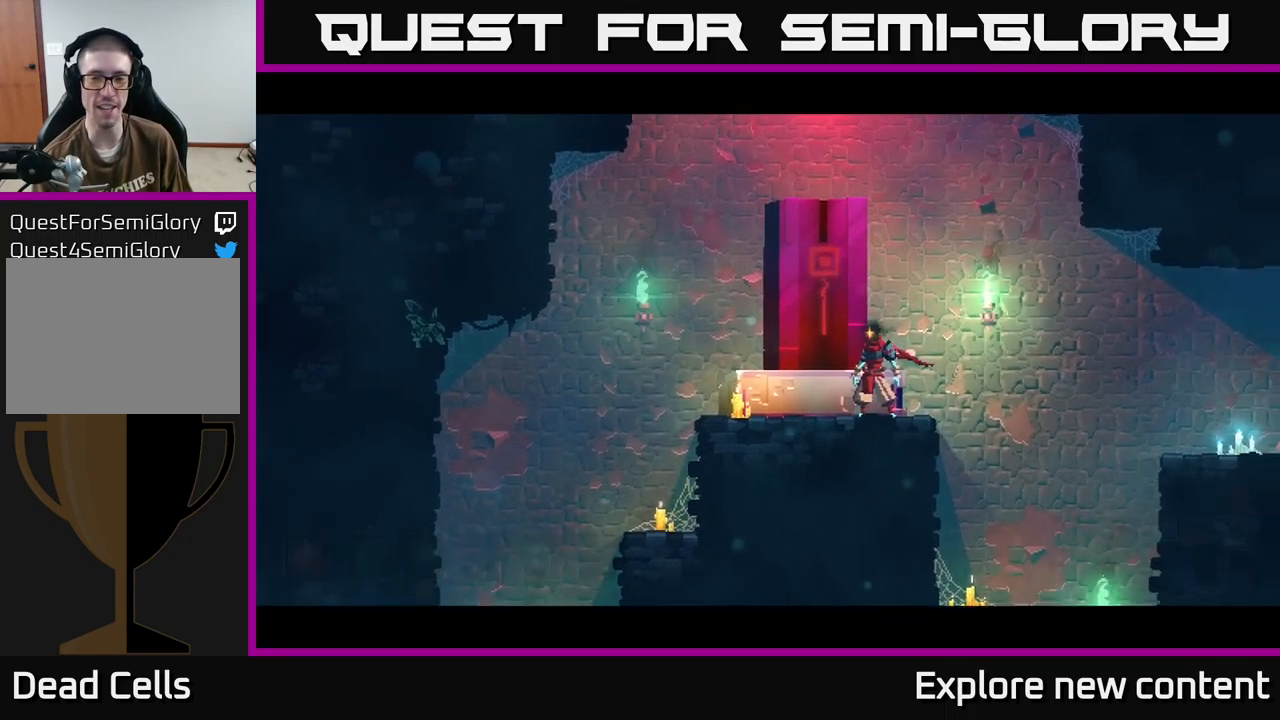
{"buttons": [], "left_stick": "center", "right_stick": "center", "events": []}
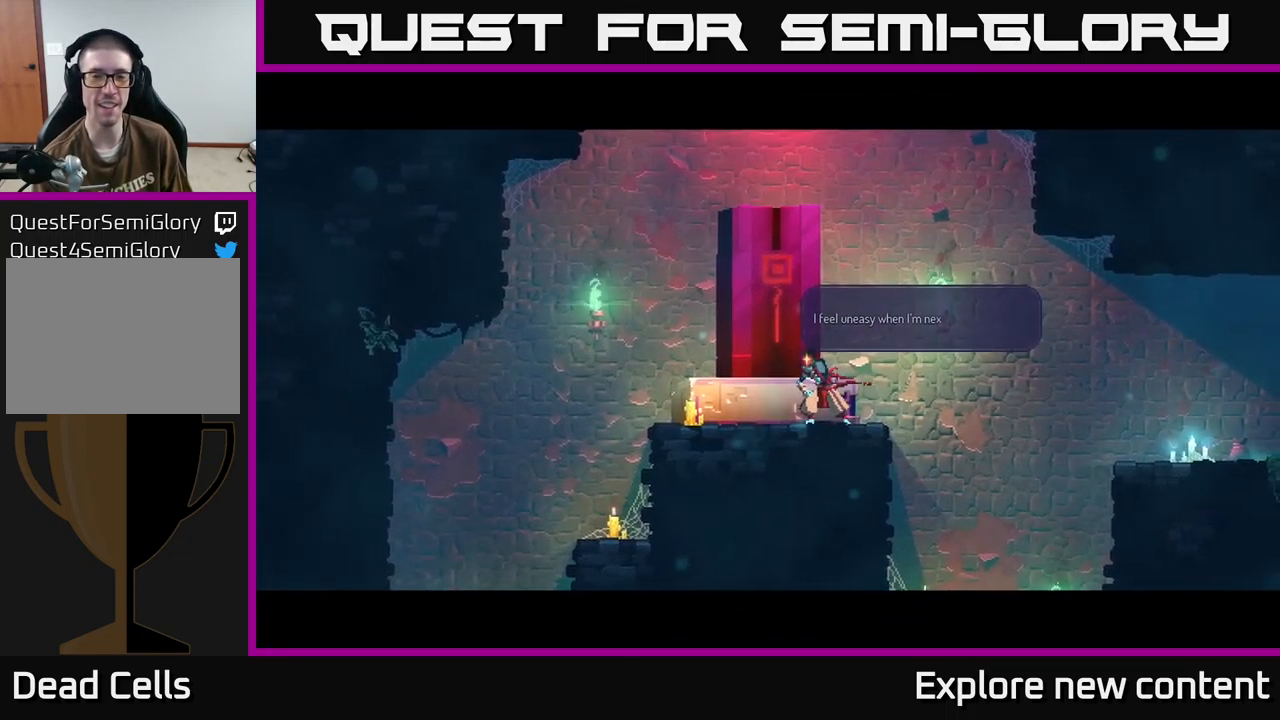
{"buttons": [], "left_stick": "center", "right_stick": "center", "events": []}
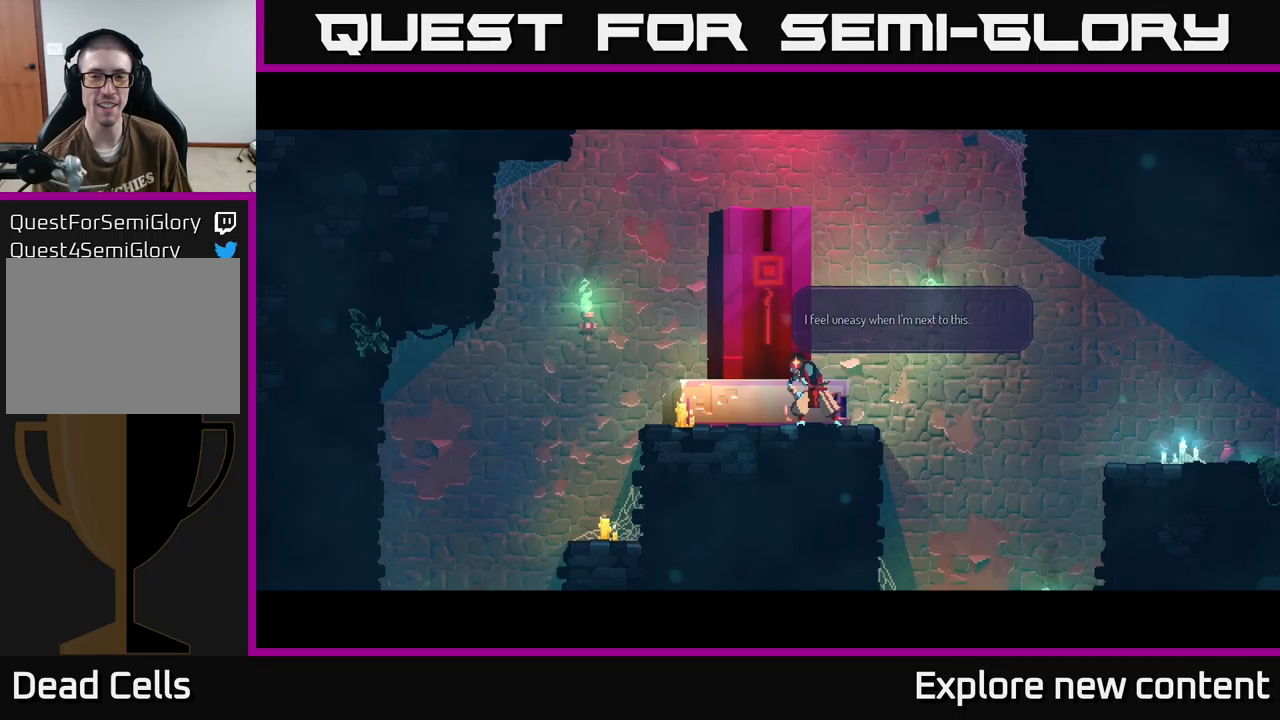
{"buttons": [], "left_stick": "center", "right_stick": "center", "events": []}
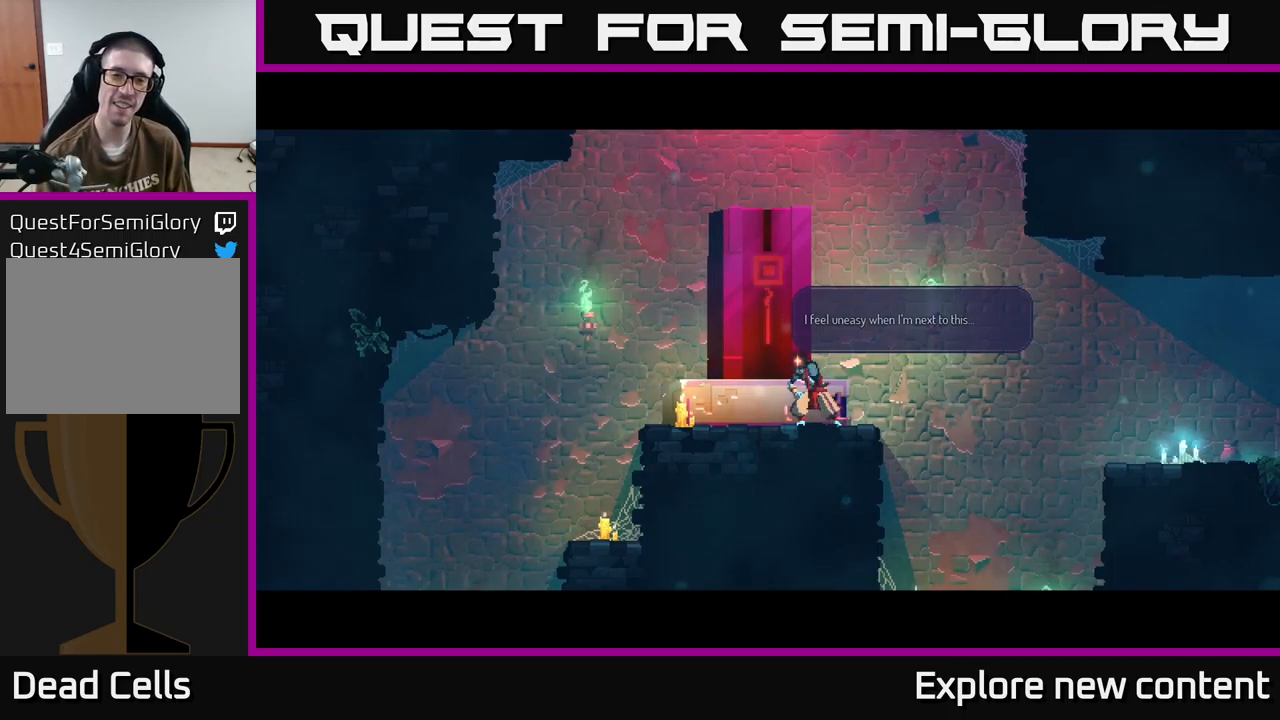
{"buttons": [], "left_stick": "center", "right_stick": "center", "events": [[33, "A", "down"], [133, "A", "up"]]}
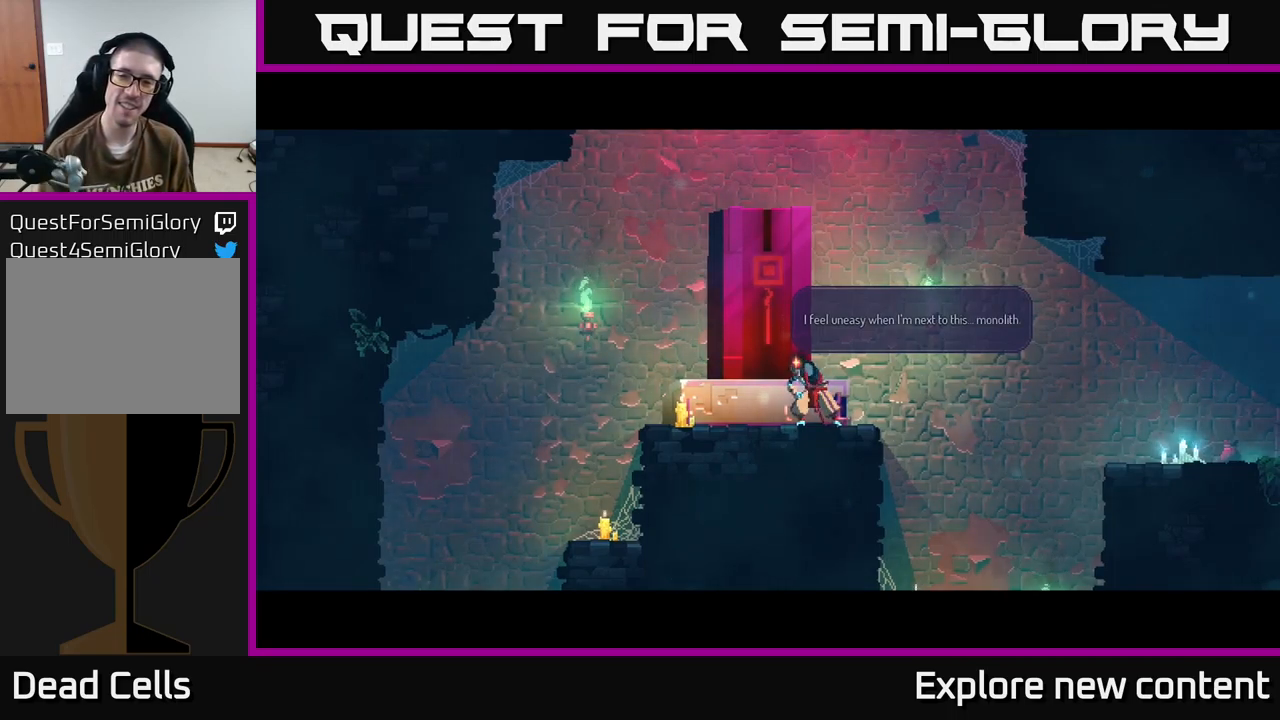
{"buttons": [], "left_stick": "center", "right_stick": "center", "events": []}
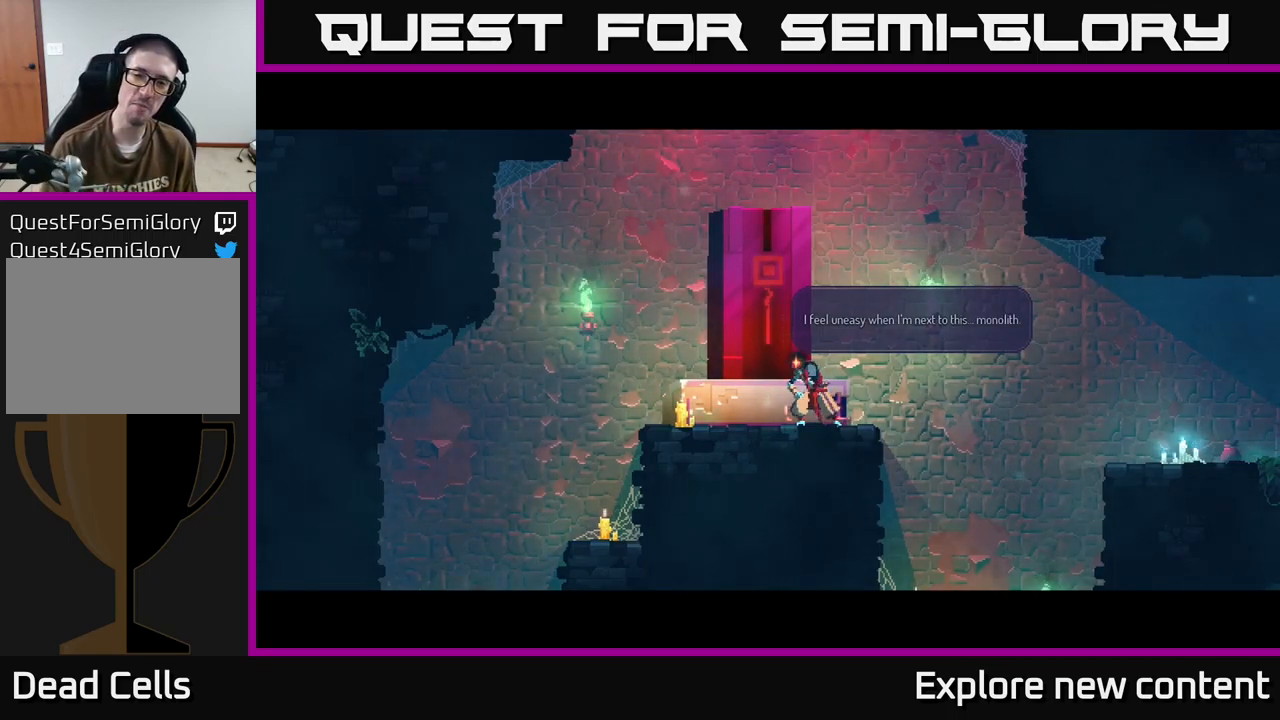
{"buttons": [], "left_stick": "center", "right_stick": "center", "events": []}
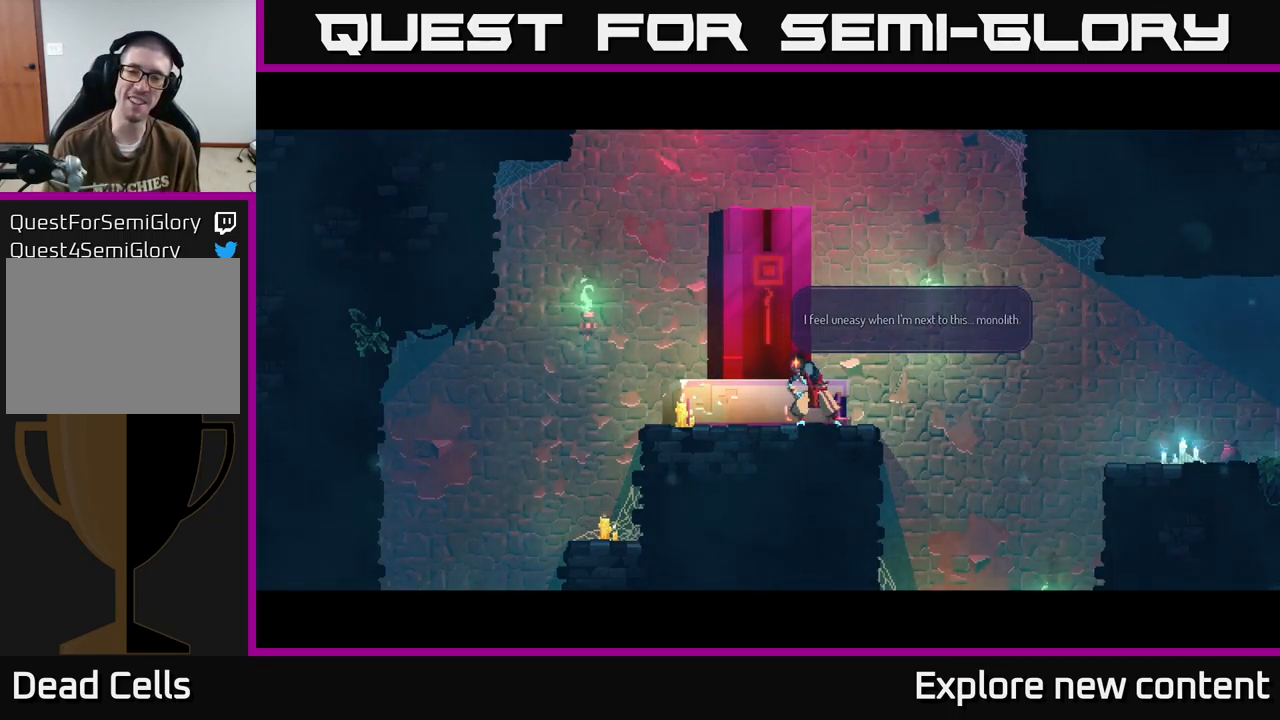
{"buttons": [], "left_stick": "center", "right_stick": "center", "events": []}
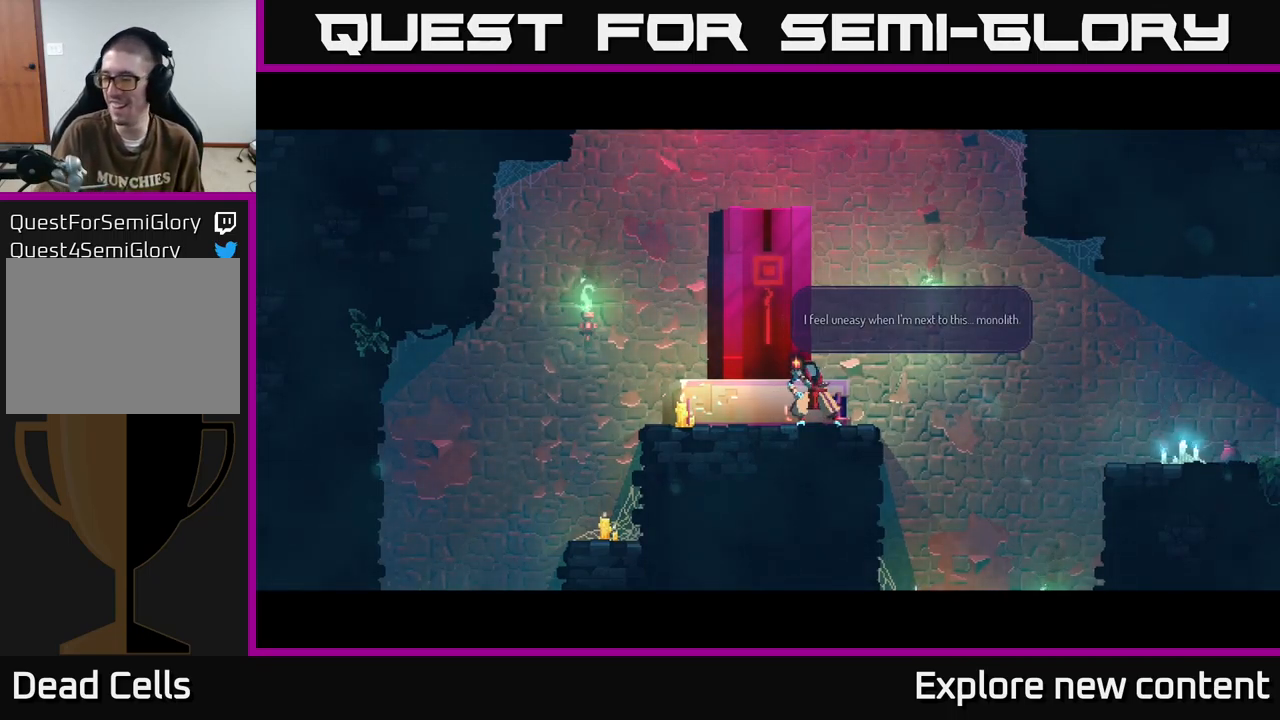
{"buttons": [], "left_stick": "center", "right_stick": "center", "events": [[117, "A", "down"], [267, "A", "up"]]}
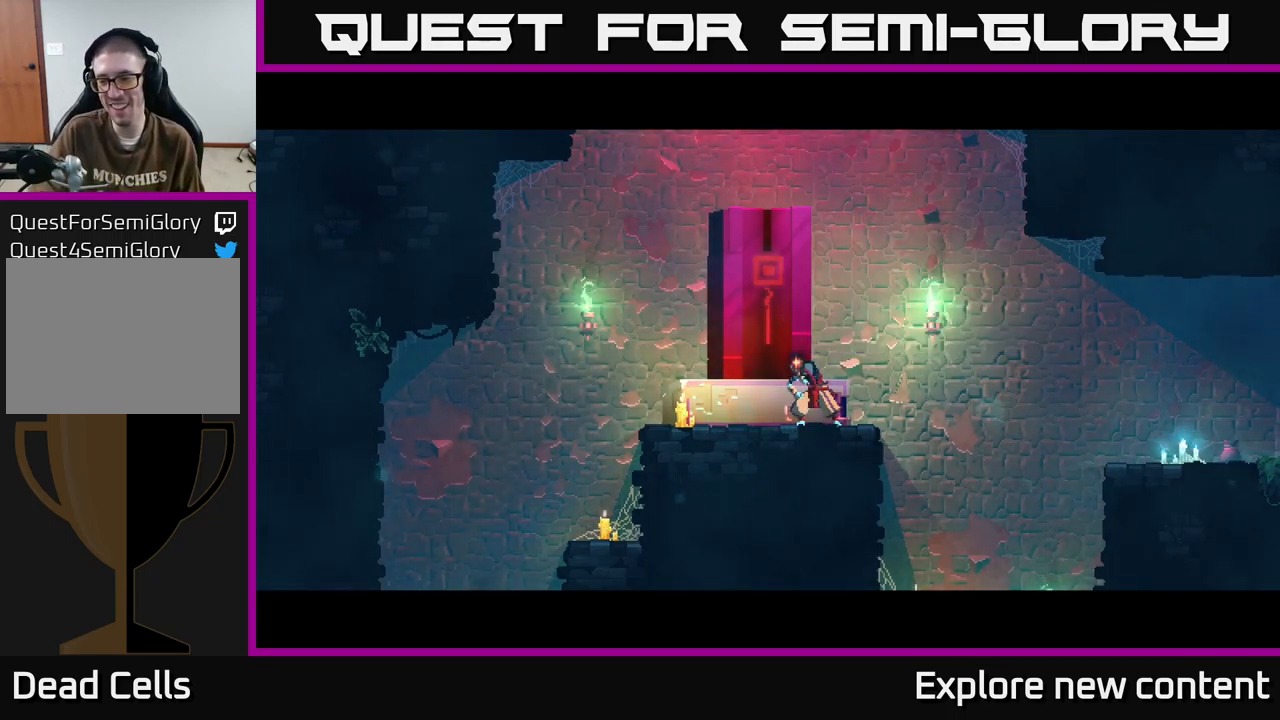
{"buttons": [], "left_stick": "center", "right_stick": "center", "events": []}
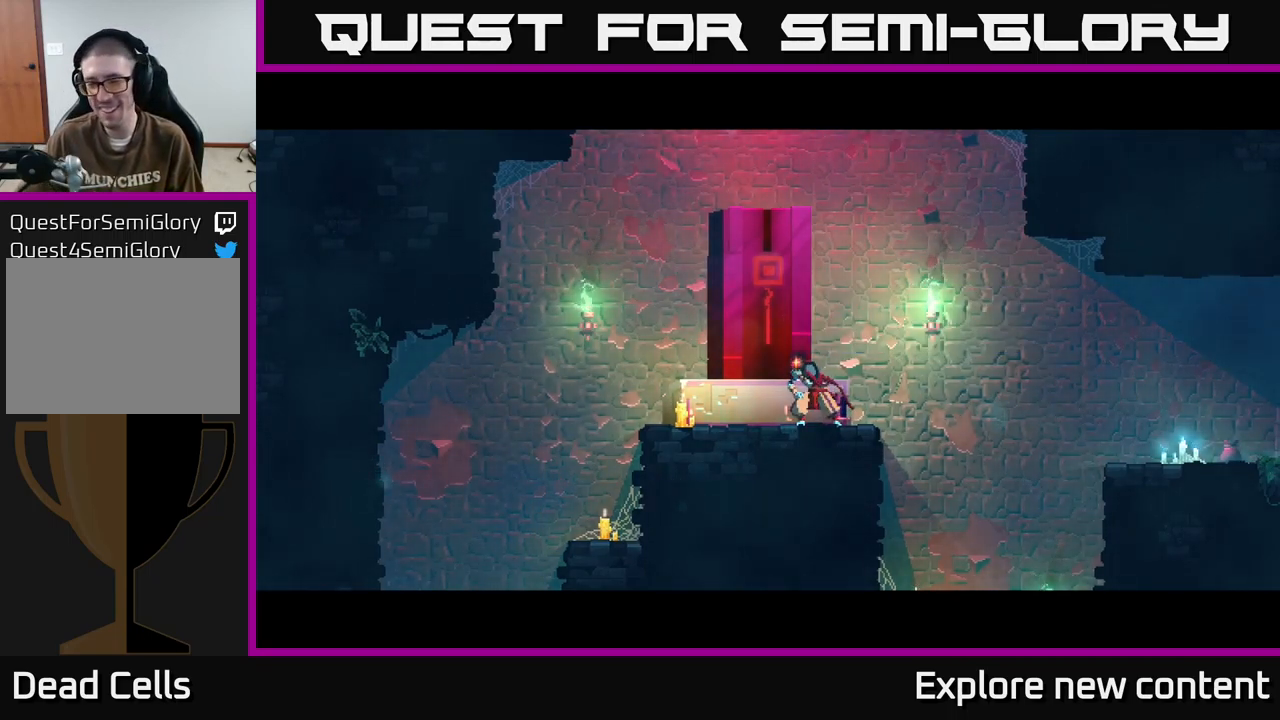
{"buttons": [], "left_stick": "center", "right_stick": "center", "events": []}
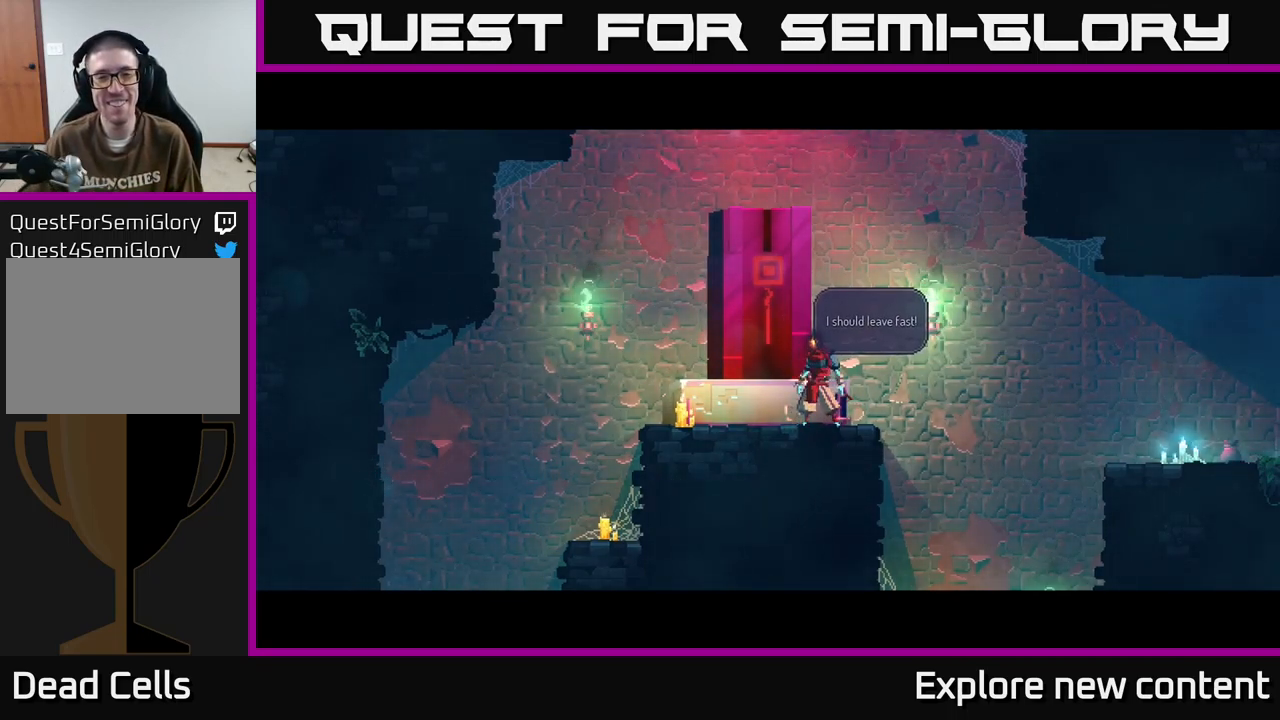
{"buttons": [], "left_stick": "center", "right_stick": "center", "events": []}
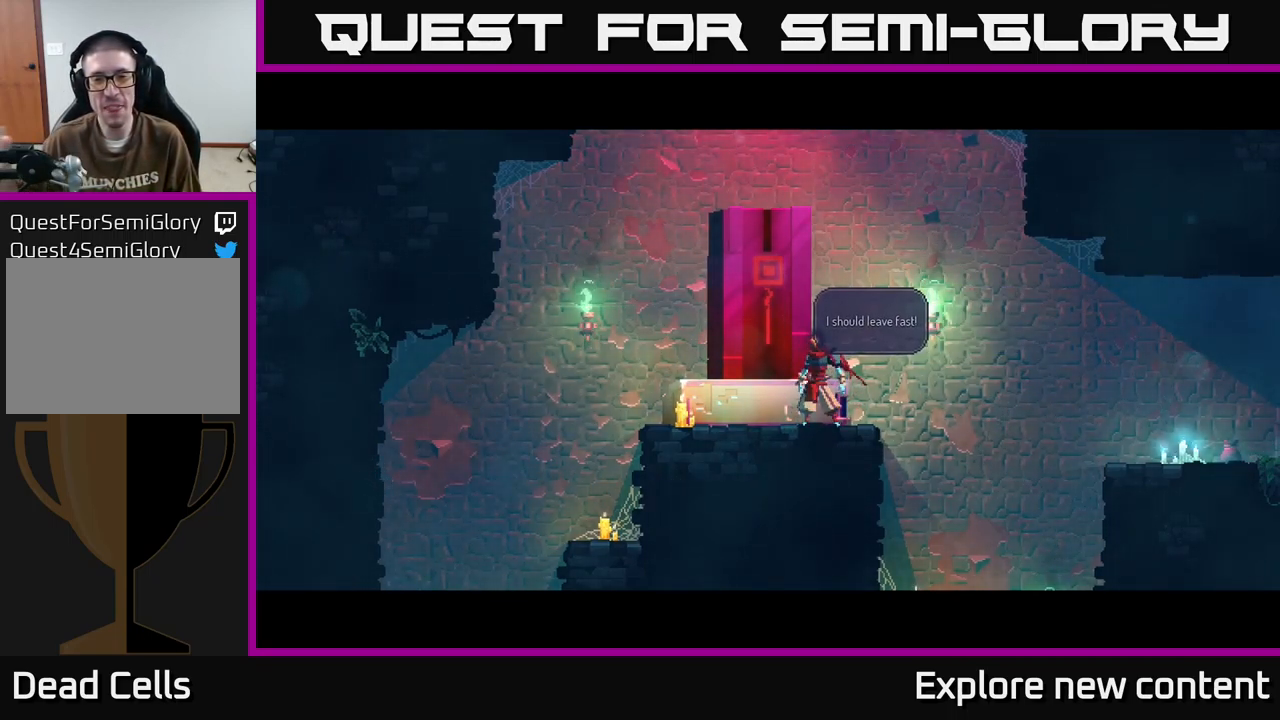
{"buttons": [], "left_stick": "center", "right_stick": "center", "events": []}
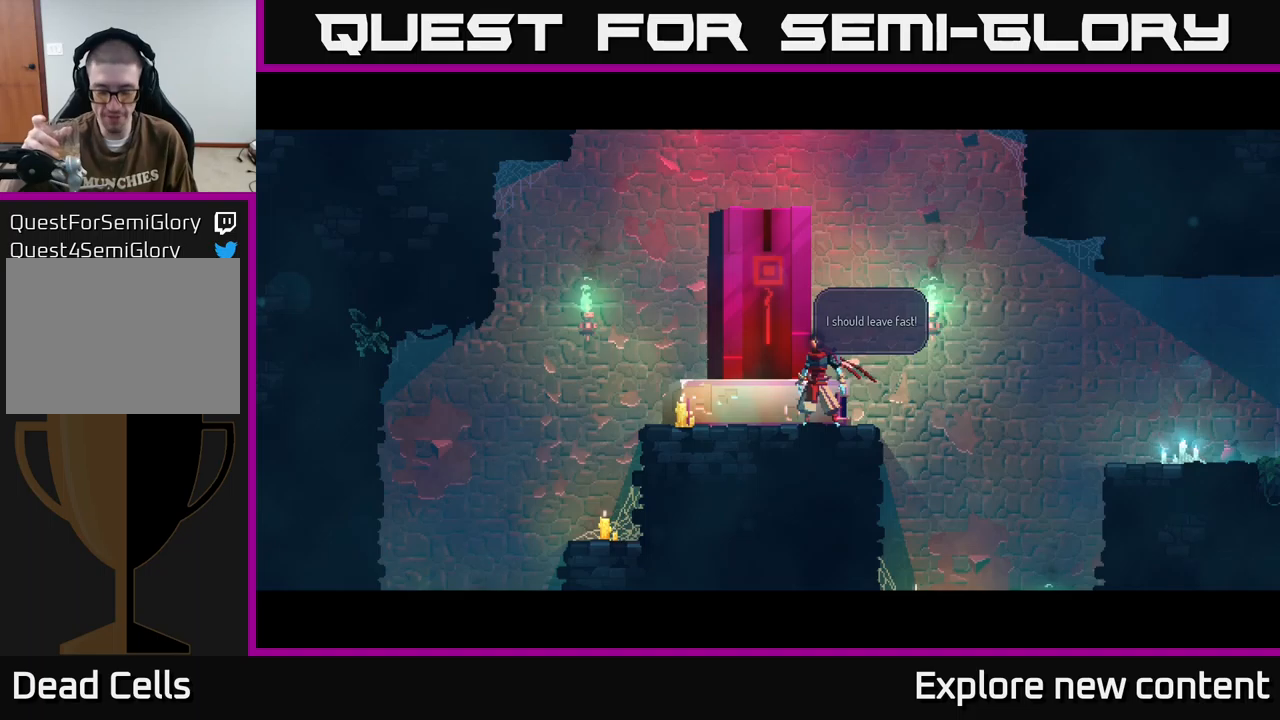
{"buttons": [], "left_stick": "center", "right_stick": "center", "events": []}
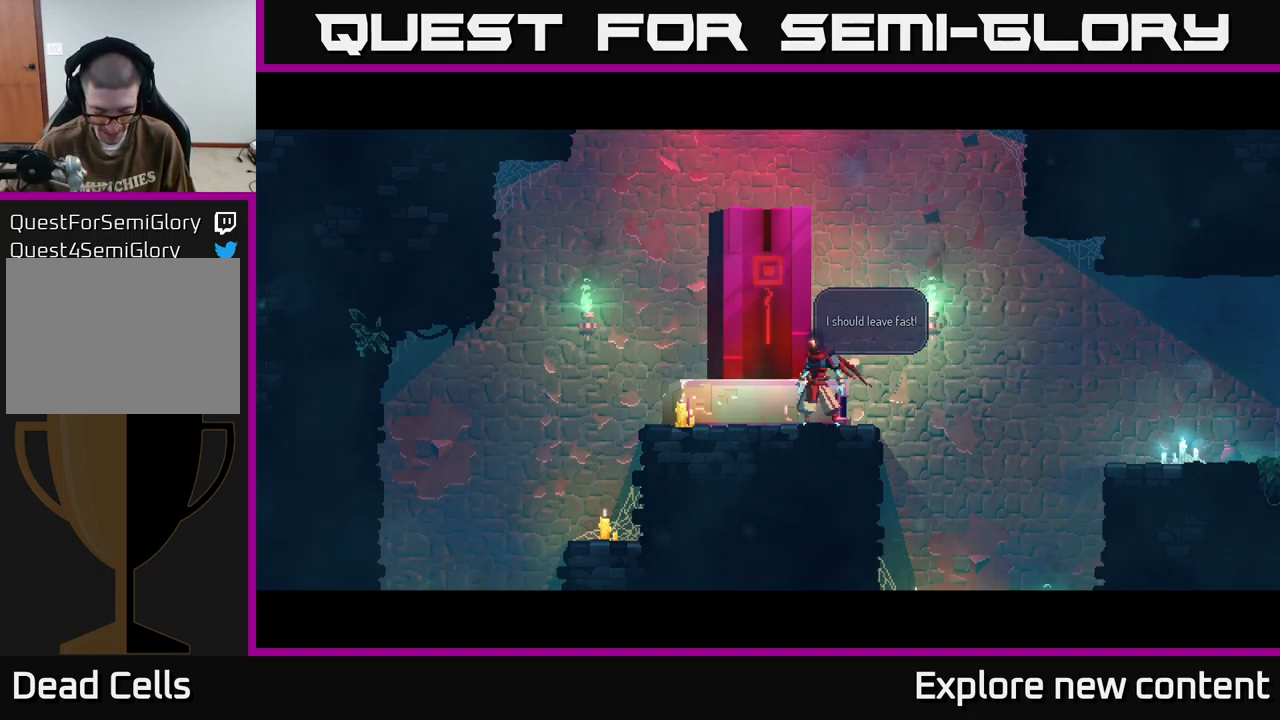
{"buttons": [], "left_stick": "center", "right_stick": "center", "events": []}
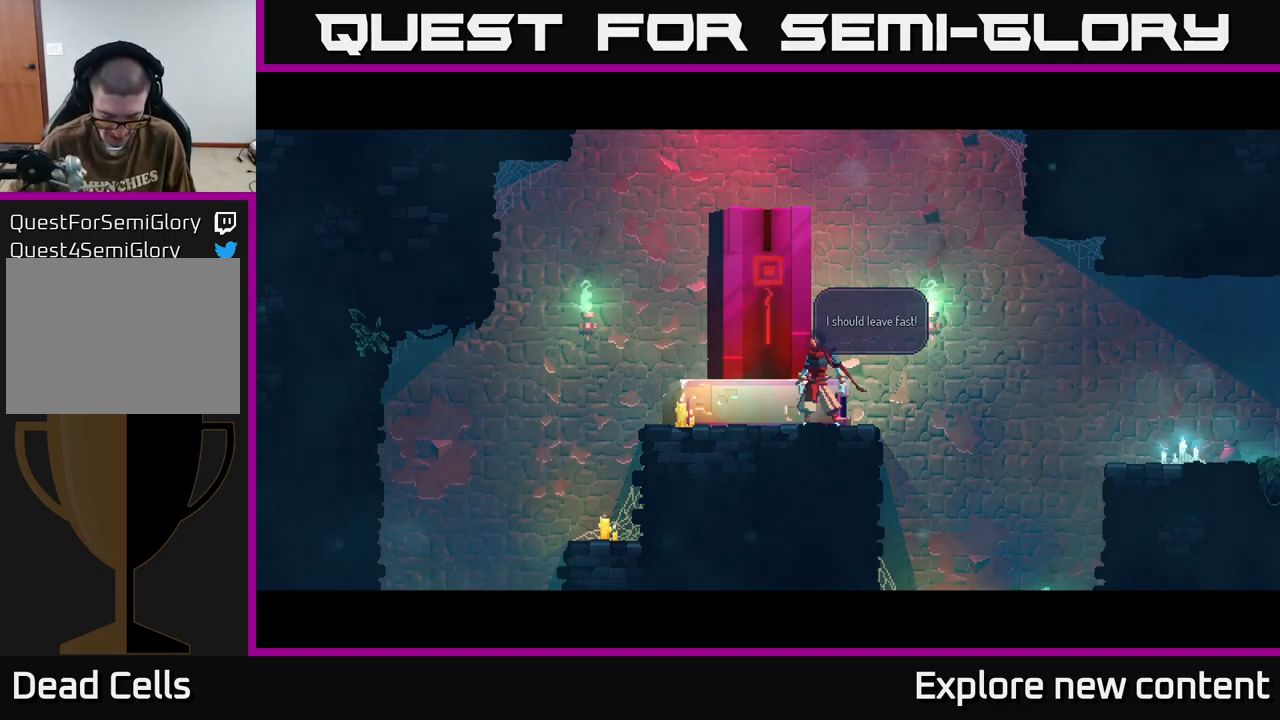
{"buttons": [], "left_stick": "center", "right_stick": "center", "events": []}
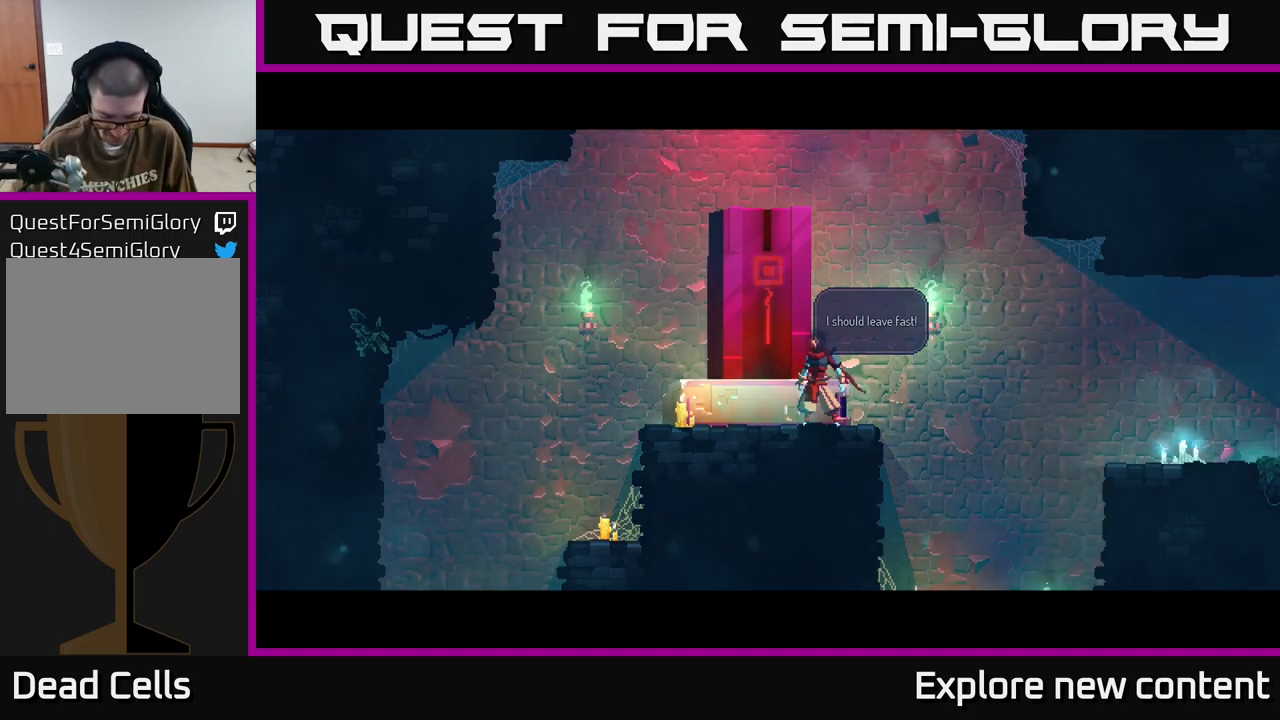
{"buttons": [], "left_stick": "center", "right_stick": "center", "events": []}
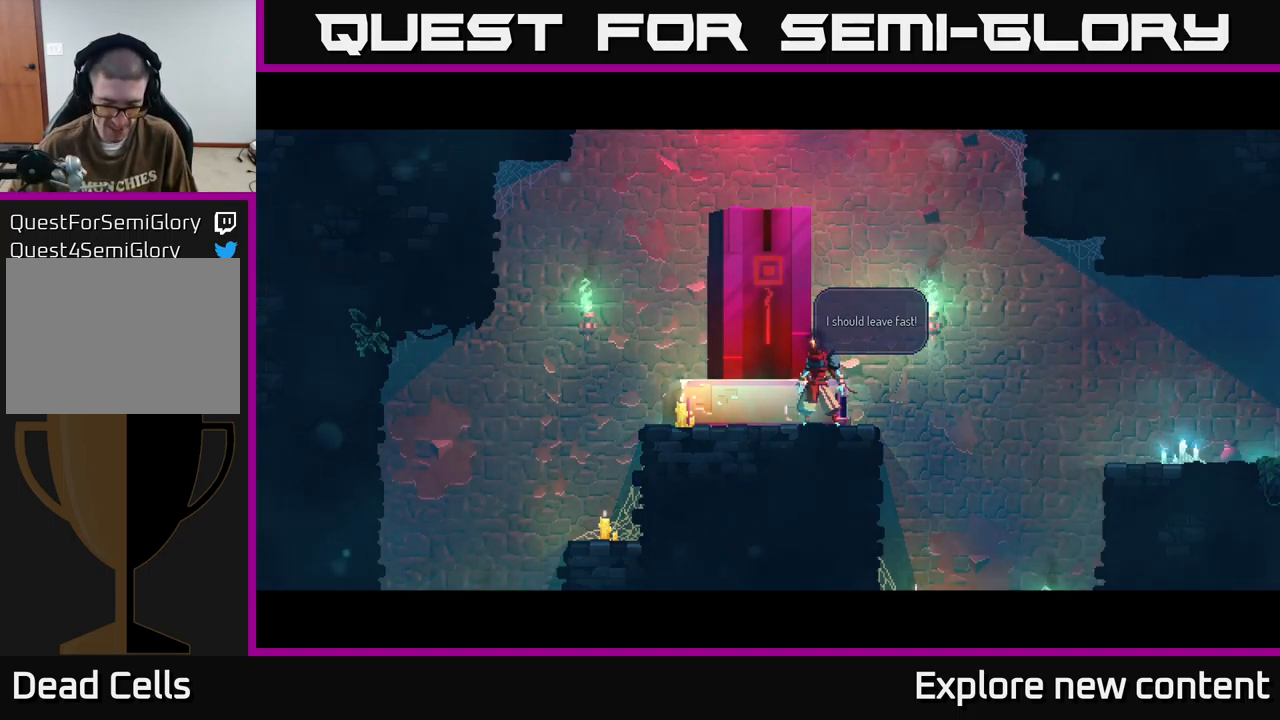
{"buttons": [], "left_stick": "center", "right_stick": "center", "events": [[150, "A", "down"], [267, "A", "up"]]}